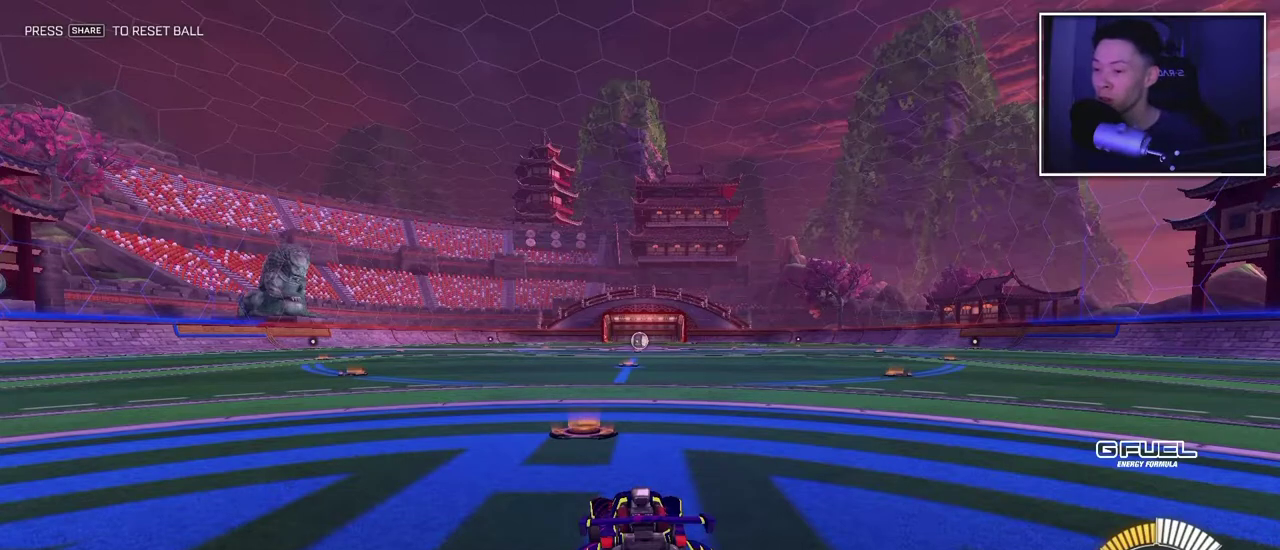
Gameplay with a controller (PlayStation layout); each line is a JSON object with the inputs held at the frame after it. "events" lists button and stick changes between this image and that frame as [ms after this image, input, new state], when the widget could be followed in between. This overlay highlights the sticks when they move; stick clicks (L3 R3) are not distinguishable. Not read: CIRCLE L2 L3 R1 R2 R3.
{"buttons": [], "left_stick": "center", "right_stick": "center", "events": [[17, "CROSS", "down"], [17, "left_stick", "down"], [167, "CROSS", "up"], [233, "left_stick", "center"], [250, "CROSS", "down"], [300, "left_stick", "down"], [367, "CROSS", "up"], [450, "left_stick", "center"]]}
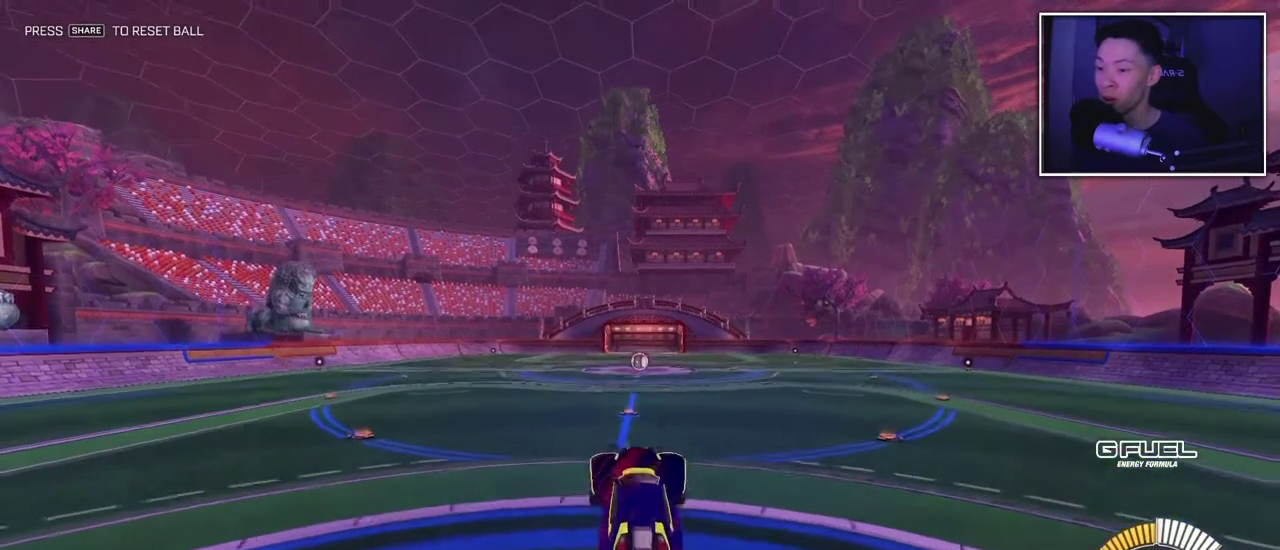
{"buttons": [], "left_stick": "center", "right_stick": "center", "events": []}
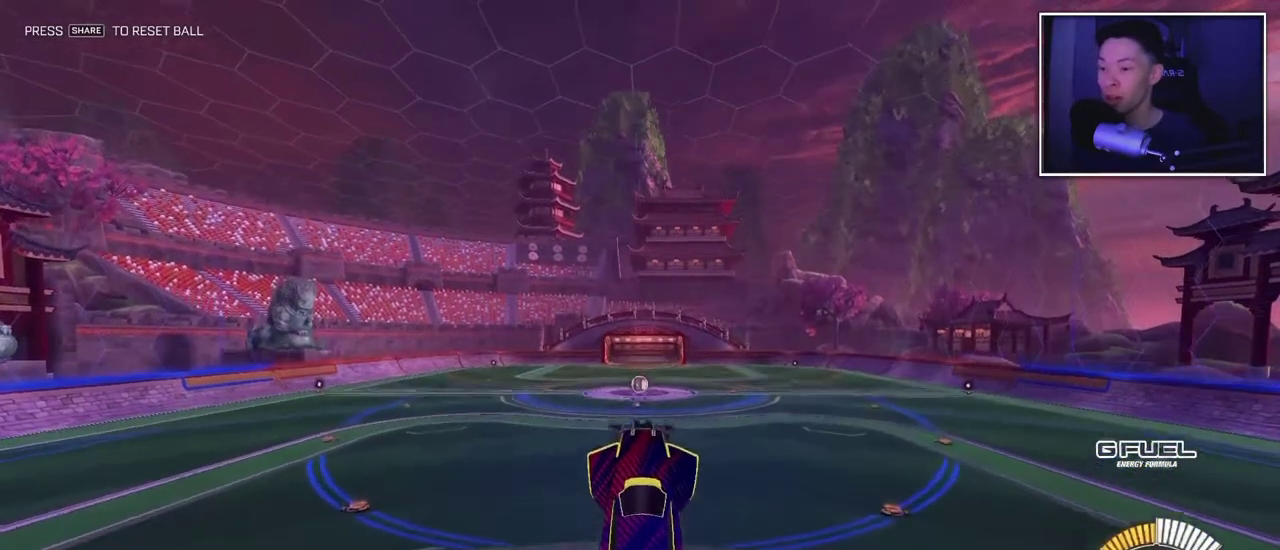
{"buttons": [], "left_stick": "up", "right_stick": "center", "events": [[367, "left_stick", "up"]]}
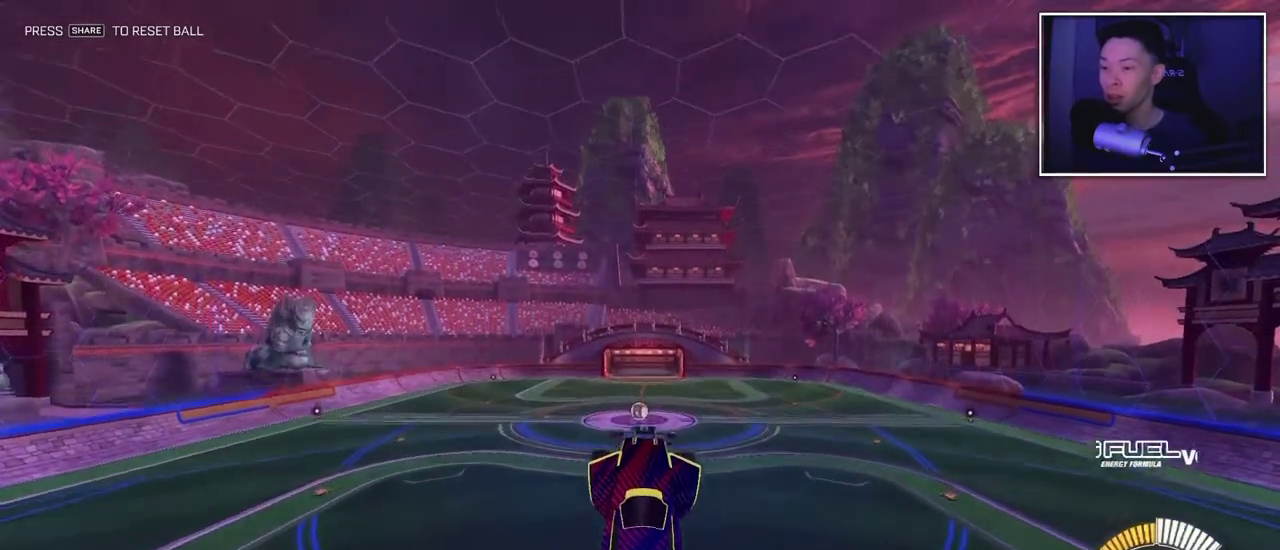
{"buttons": [], "left_stick": "center", "right_stick": "center", "events": [[17, "left_stick", "center"]]}
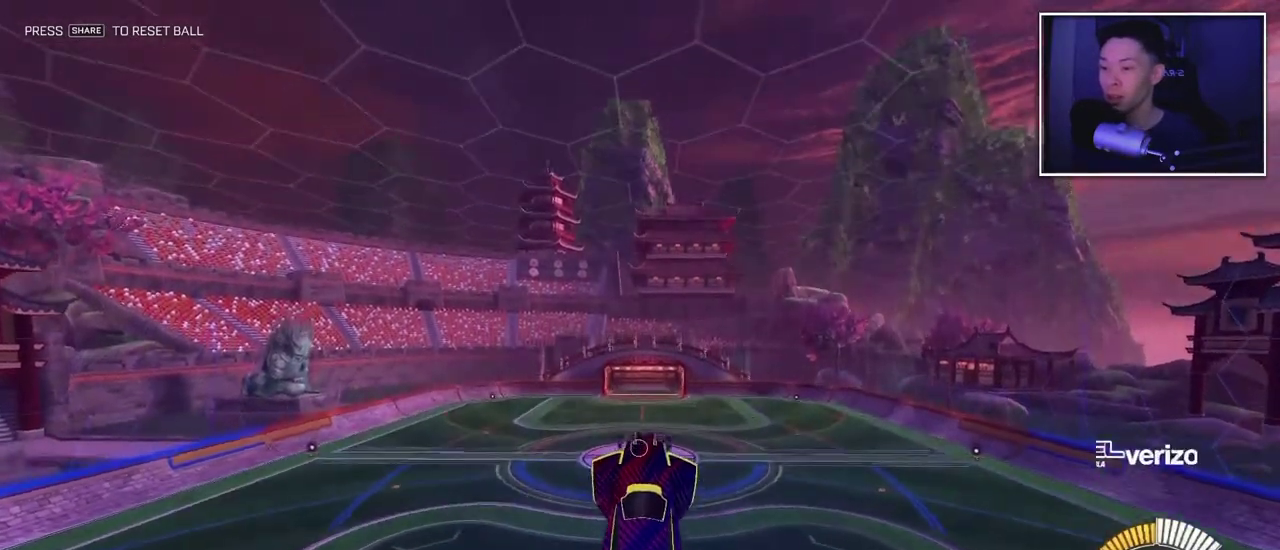
{"buttons": [], "left_stick": "center", "right_stick": "center", "events": []}
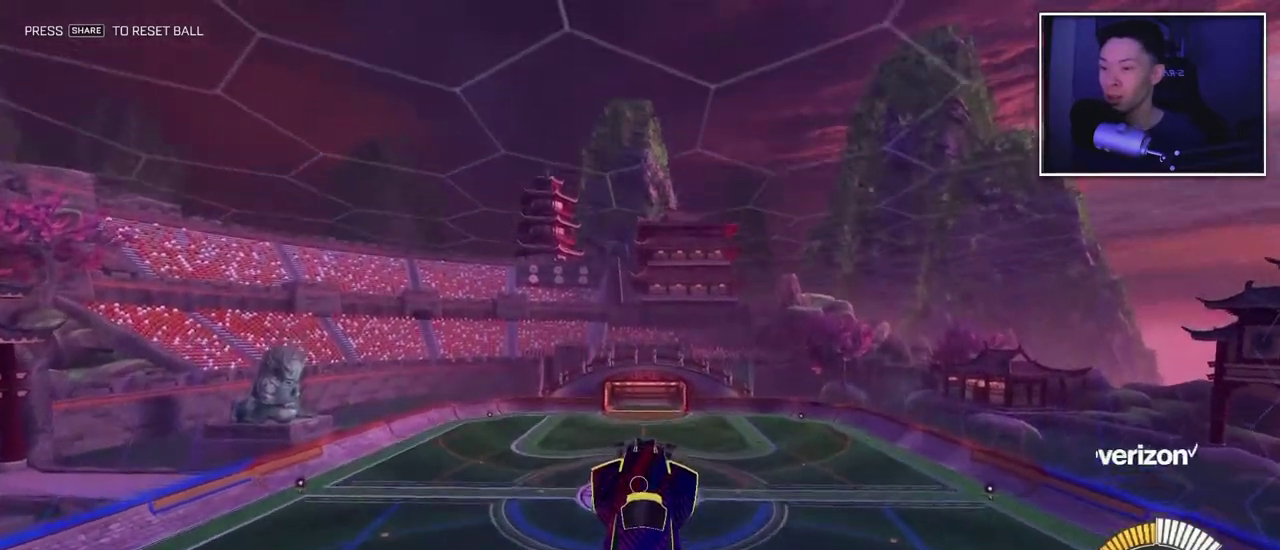
{"buttons": [], "left_stick": "up", "right_stick": "center", "events": [[350, "left_stick", "up"]]}
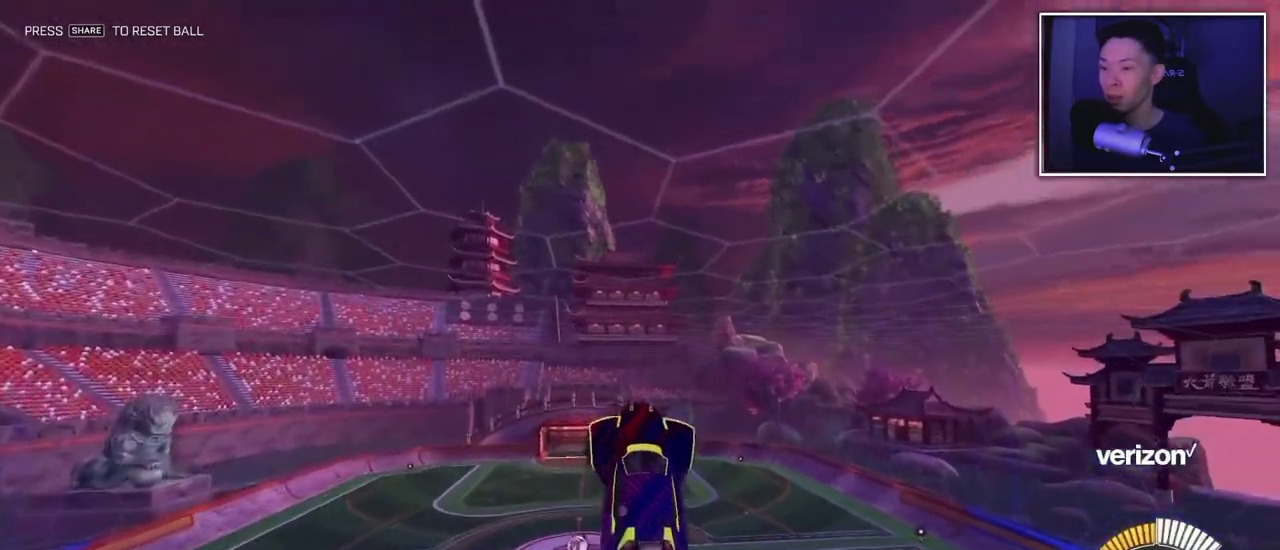
{"buttons": [], "left_stick": "center", "right_stick": "center", "events": [[17, "left_stick", "center"]]}